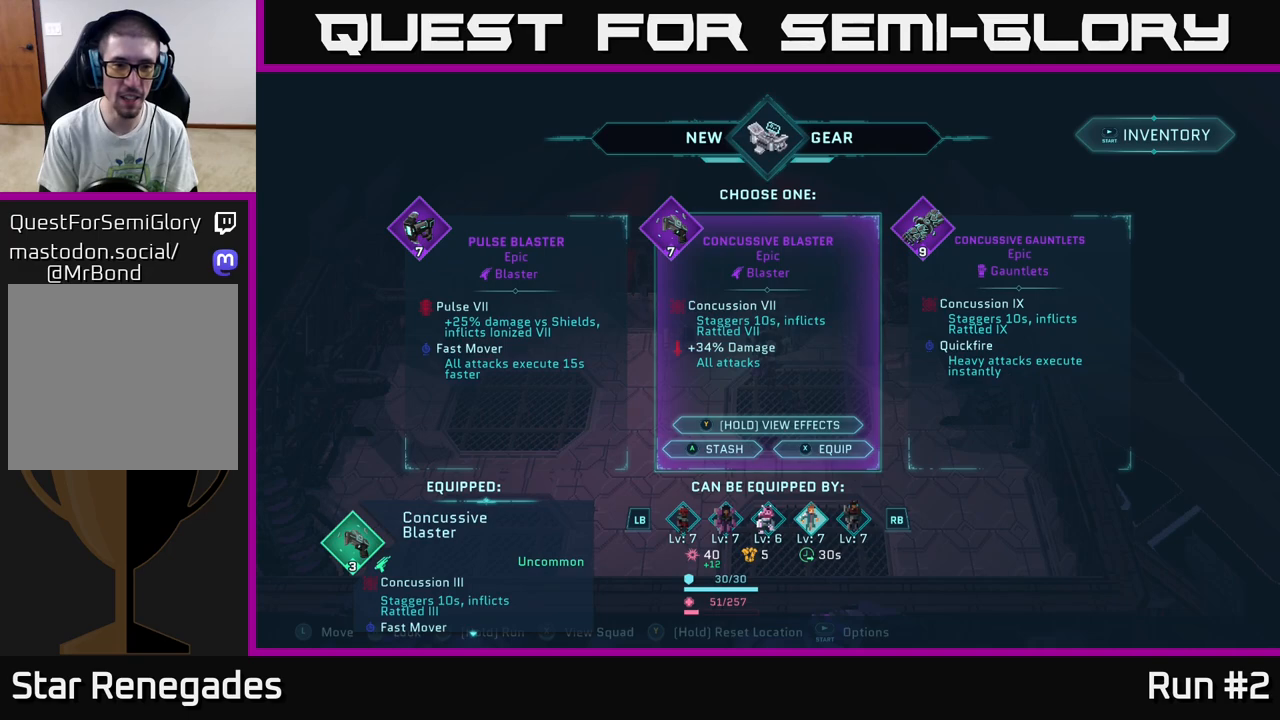
Gameplay with a controller (Xbox layout); each line is a JSON object with the inputs held at the frame after it. "events" lists button and stick changes between this image and that frame as [ms after this image, input, new state], when the widget could be followed in between.
{"buttons": [], "left_stick": "left", "right_stick": "center", "events": [[500, "left_stick", "left"]]}
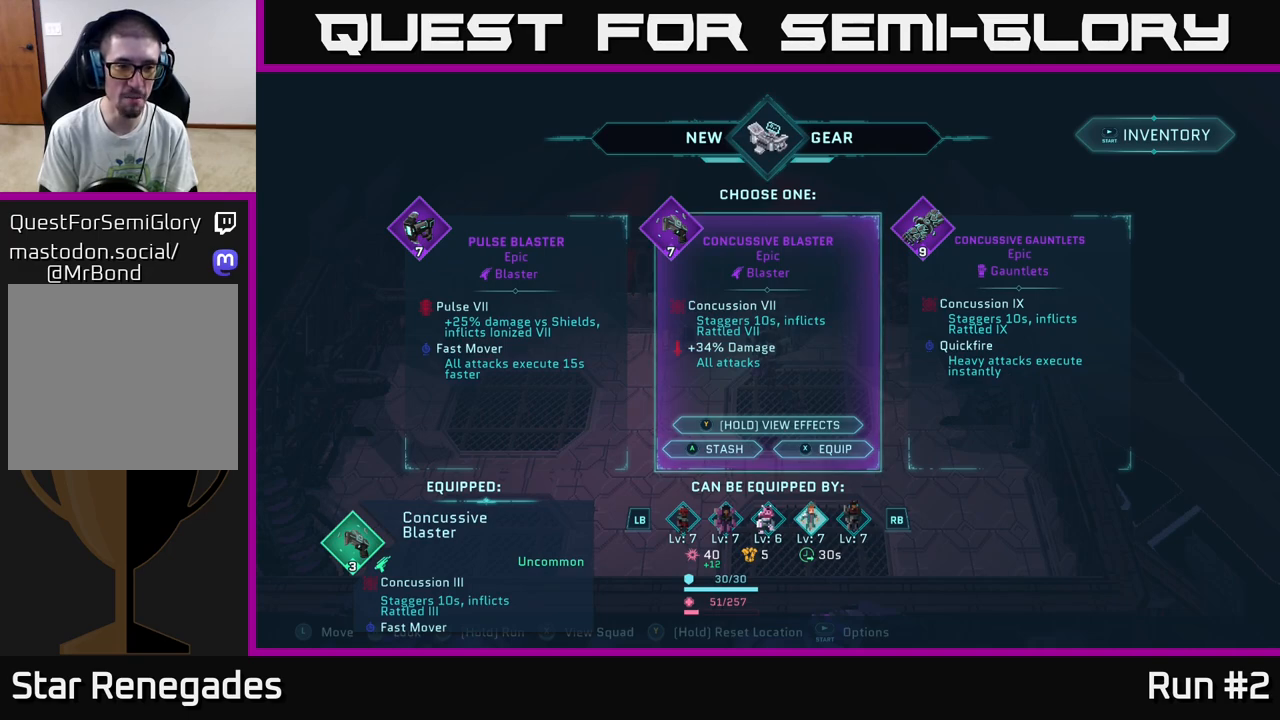
{"buttons": [], "left_stick": "right", "right_stick": "center", "events": [[167, "left_stick", "center"], [450, "left_stick", "right"]]}
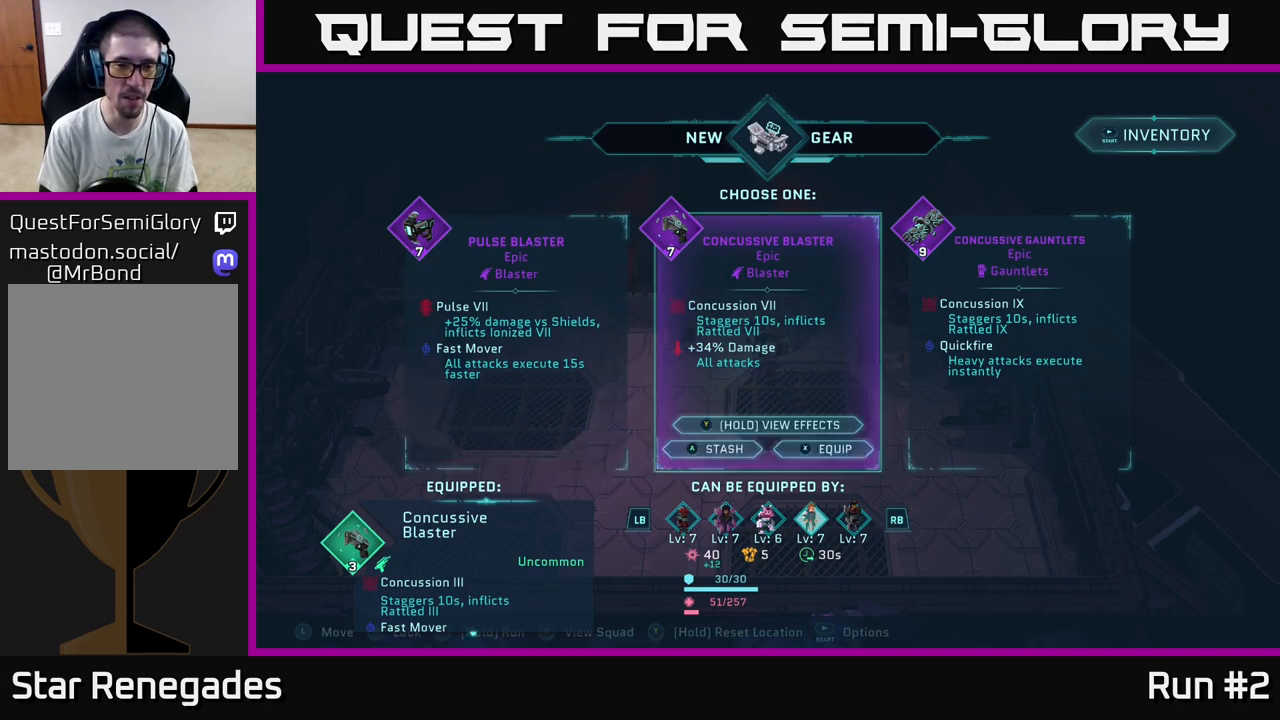
{"buttons": [], "left_stick": "center", "right_stick": "center", "events": [[117, "left_stick", "center"]]}
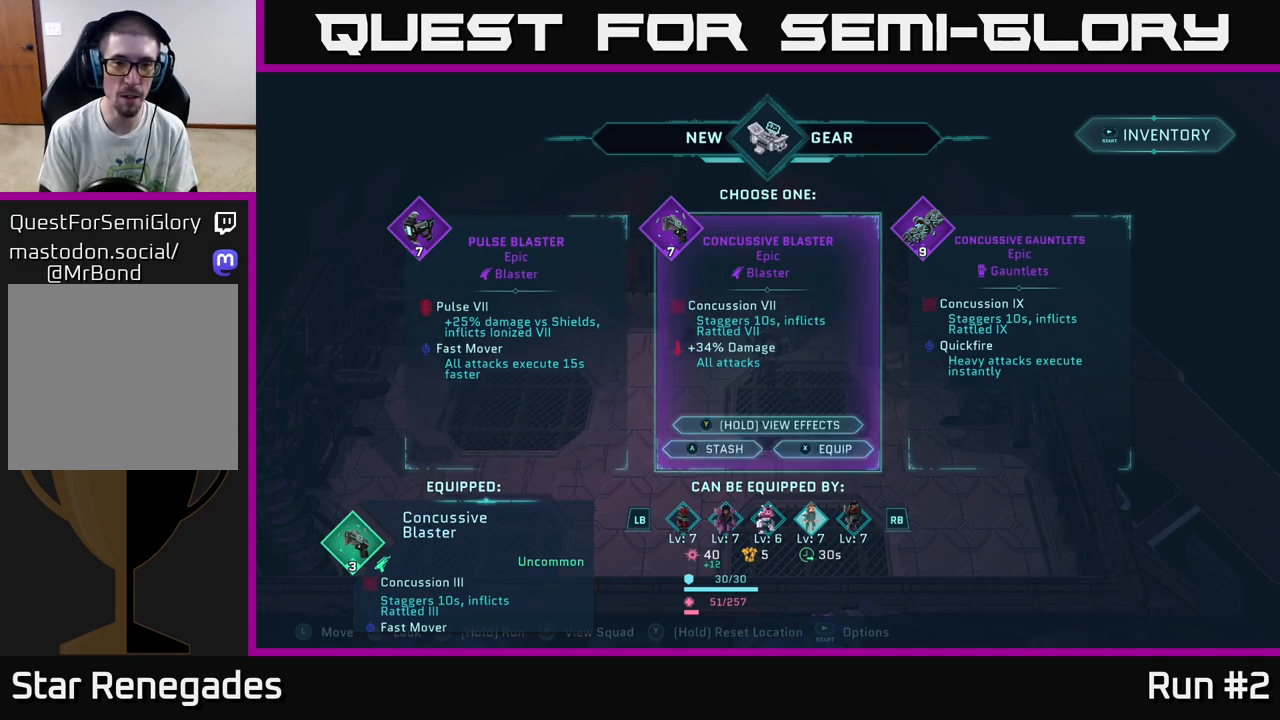
{"buttons": [], "left_stick": "center", "right_stick": "center", "events": []}
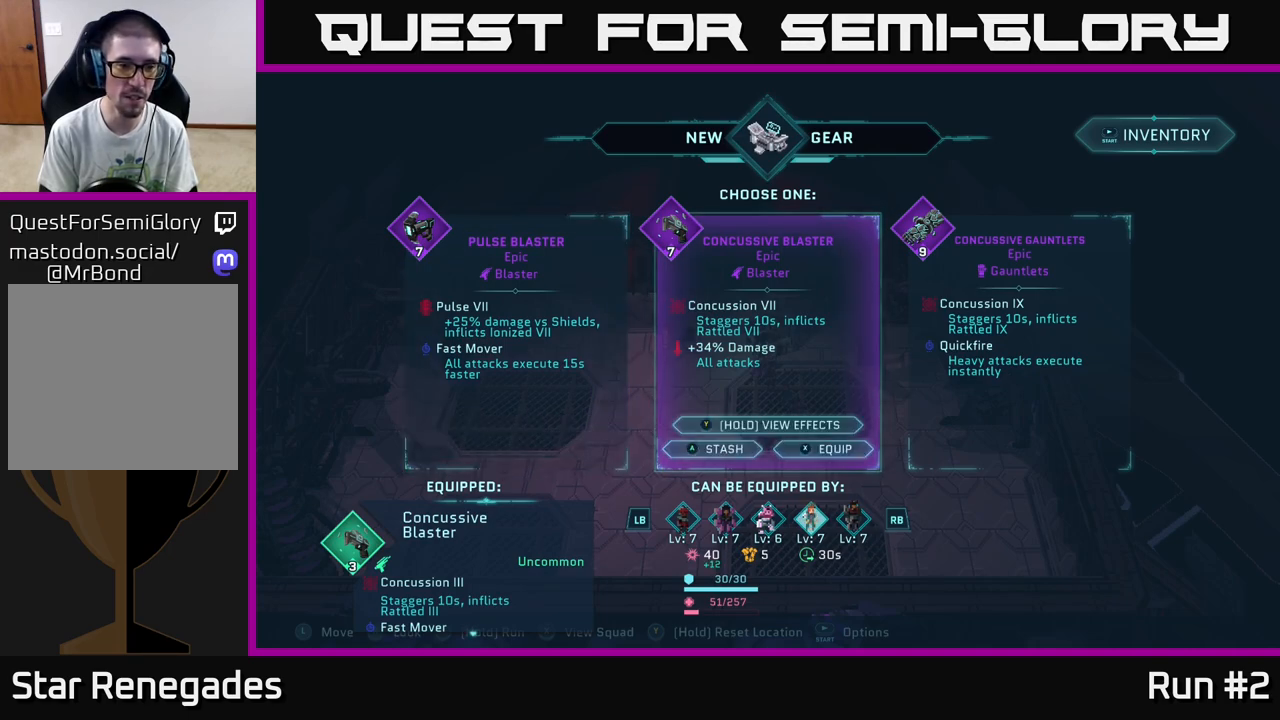
{"buttons": [], "left_stick": "center", "right_stick": "center", "events": []}
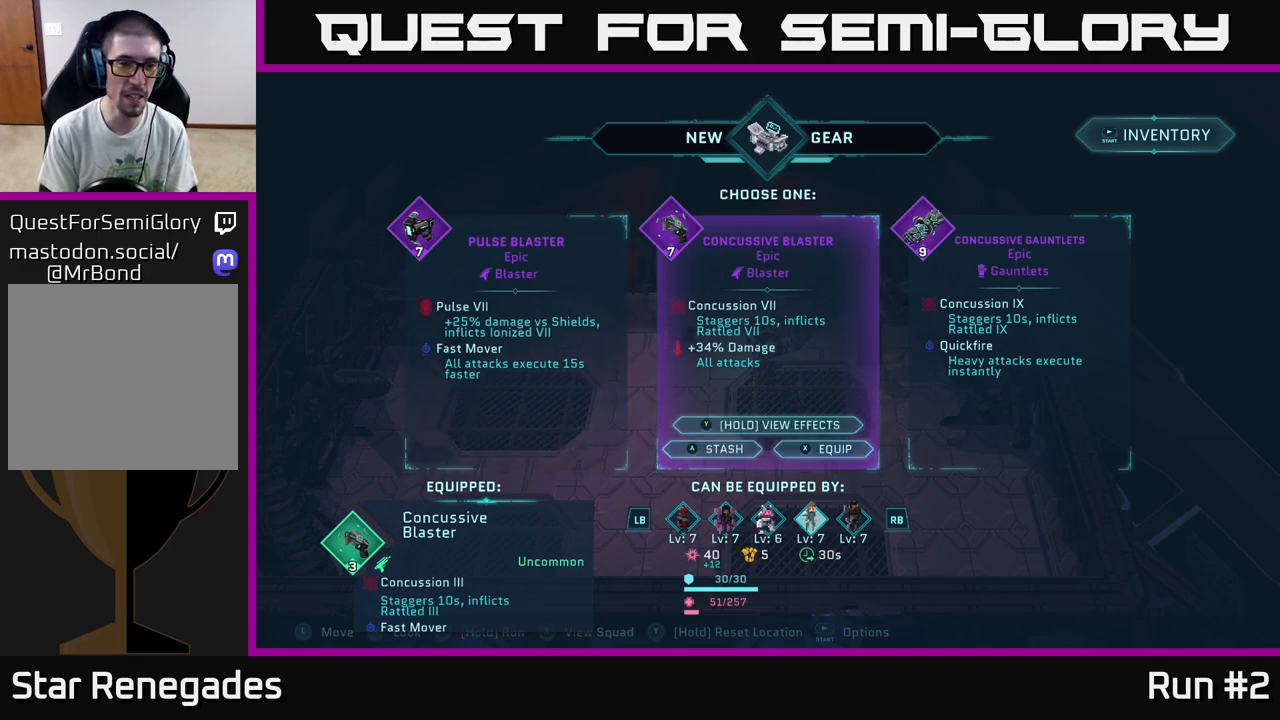
{"buttons": [], "left_stick": "center", "right_stick": "down", "events": [[50, "right_stick", "down"]]}
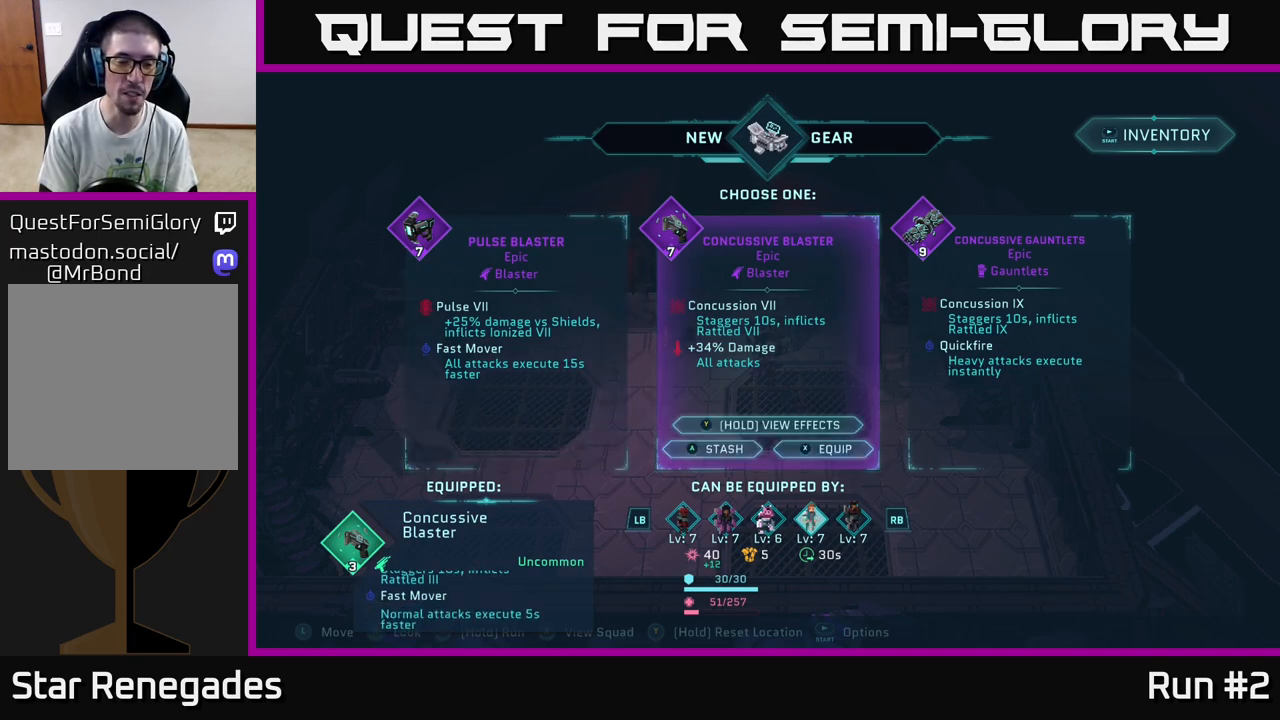
{"buttons": [], "left_stick": "center", "right_stick": "center", "events": [[33, "right_stick", "center"]]}
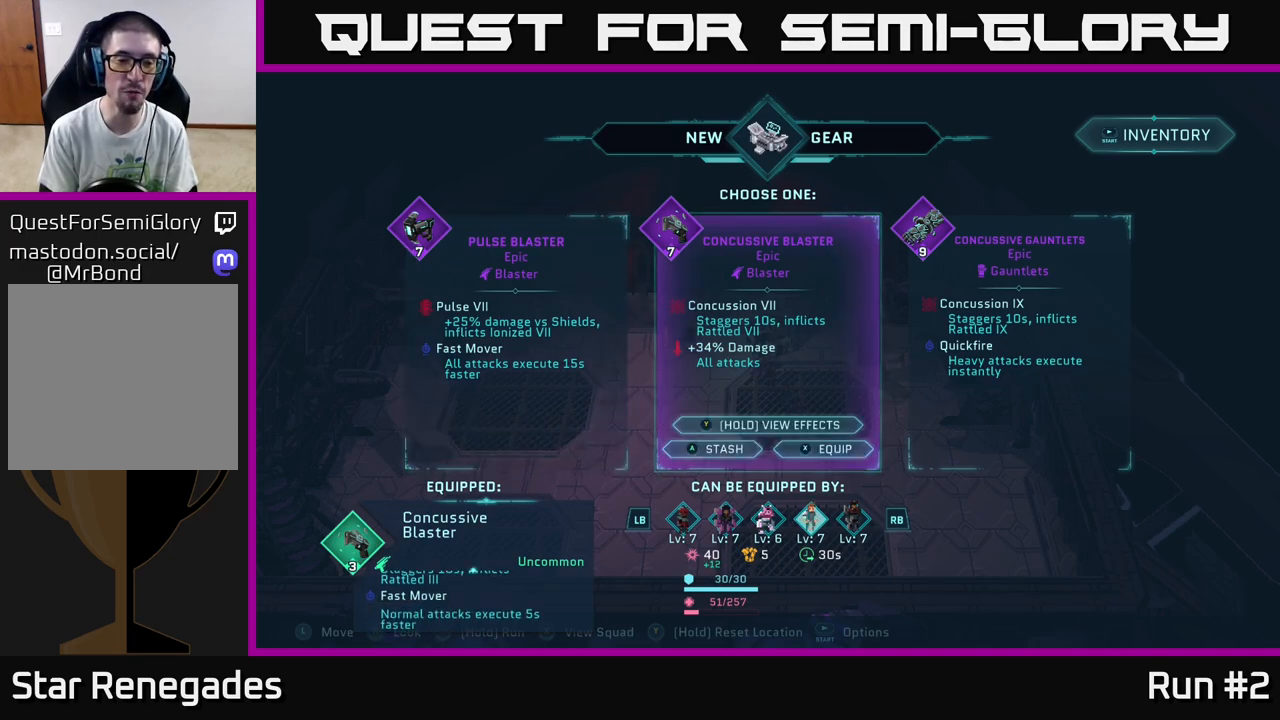
{"buttons": [], "left_stick": "center", "right_stick": "center", "events": []}
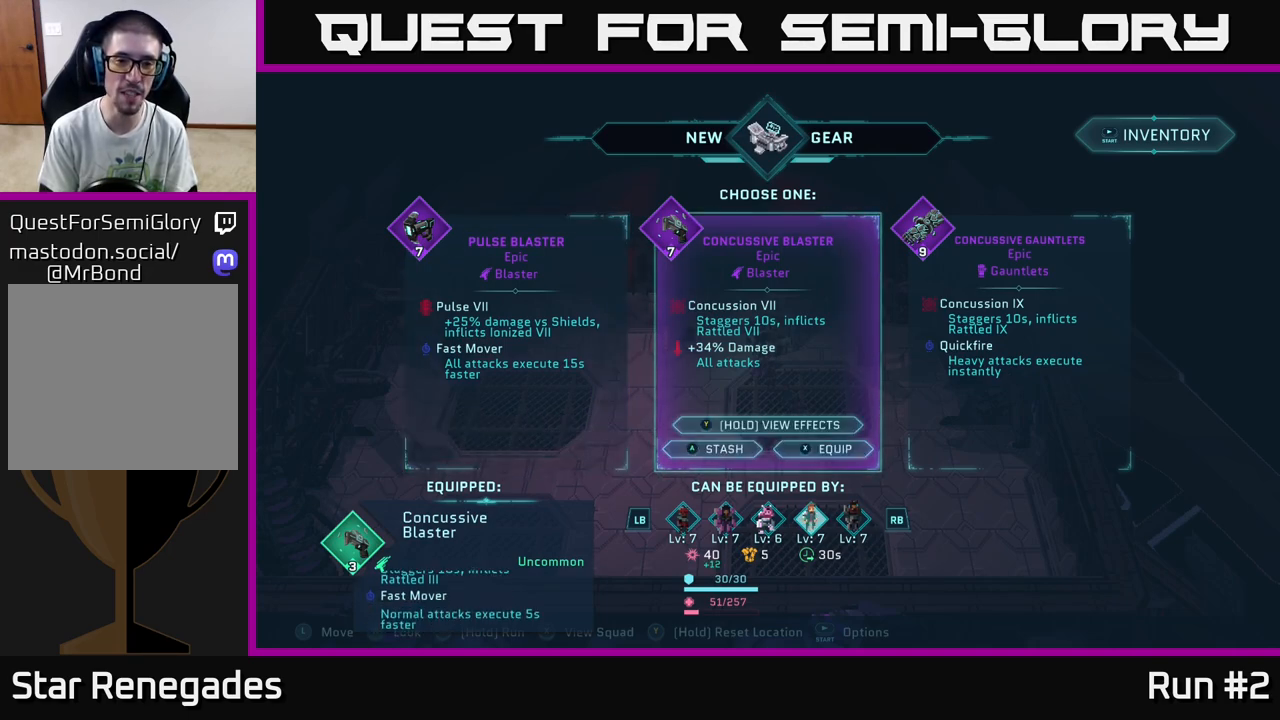
{"buttons": [], "left_stick": "center", "right_stick": "up", "events": [[183, "right_stick", "up"]]}
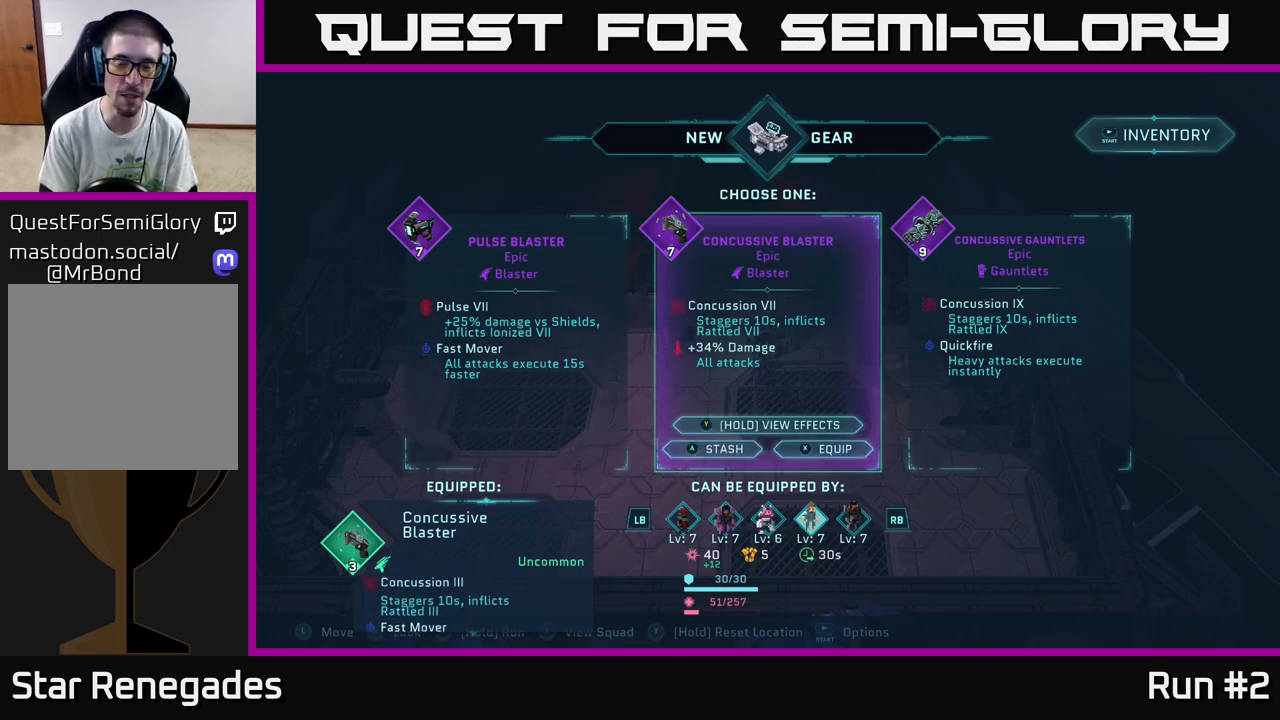
{"buttons": [], "left_stick": "center", "right_stick": "center", "events": [[17, "right_stick", "center"]]}
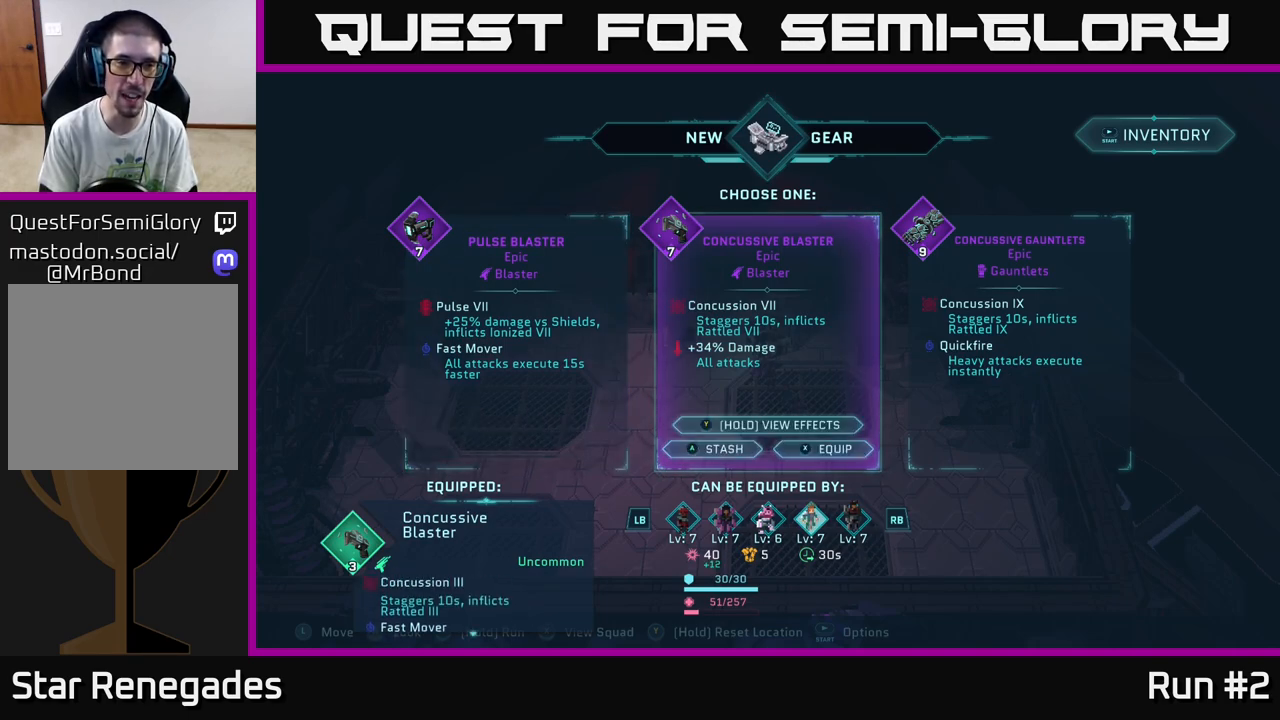
{"buttons": [], "left_stick": "center", "right_stick": "center", "events": []}
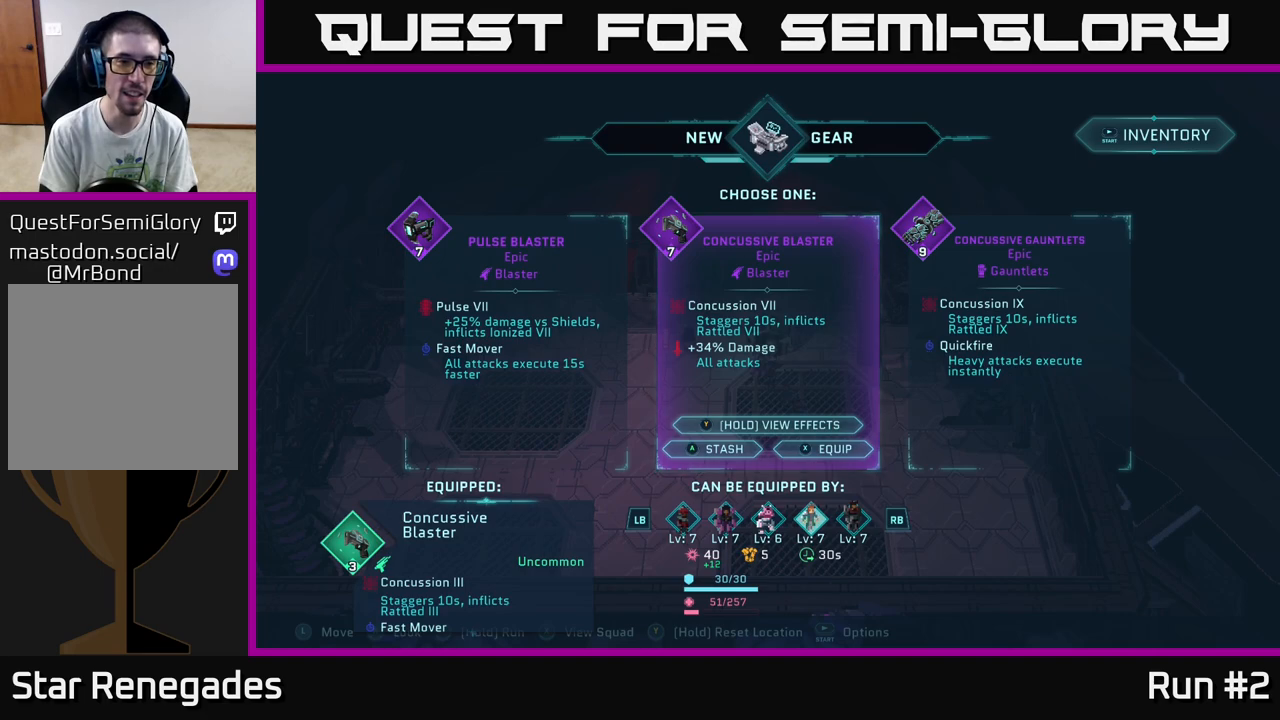
{"buttons": [], "left_stick": "center", "right_stick": "center", "events": []}
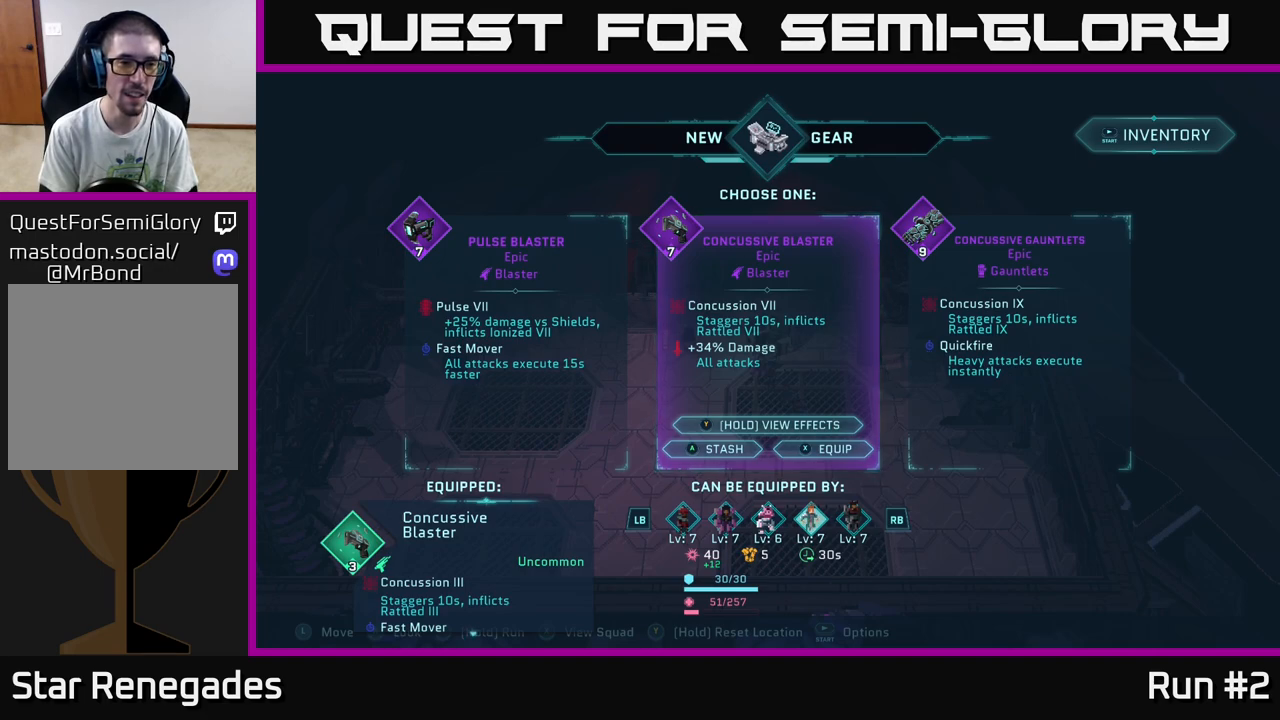
{"buttons": [], "left_stick": "center", "right_stick": "center", "events": []}
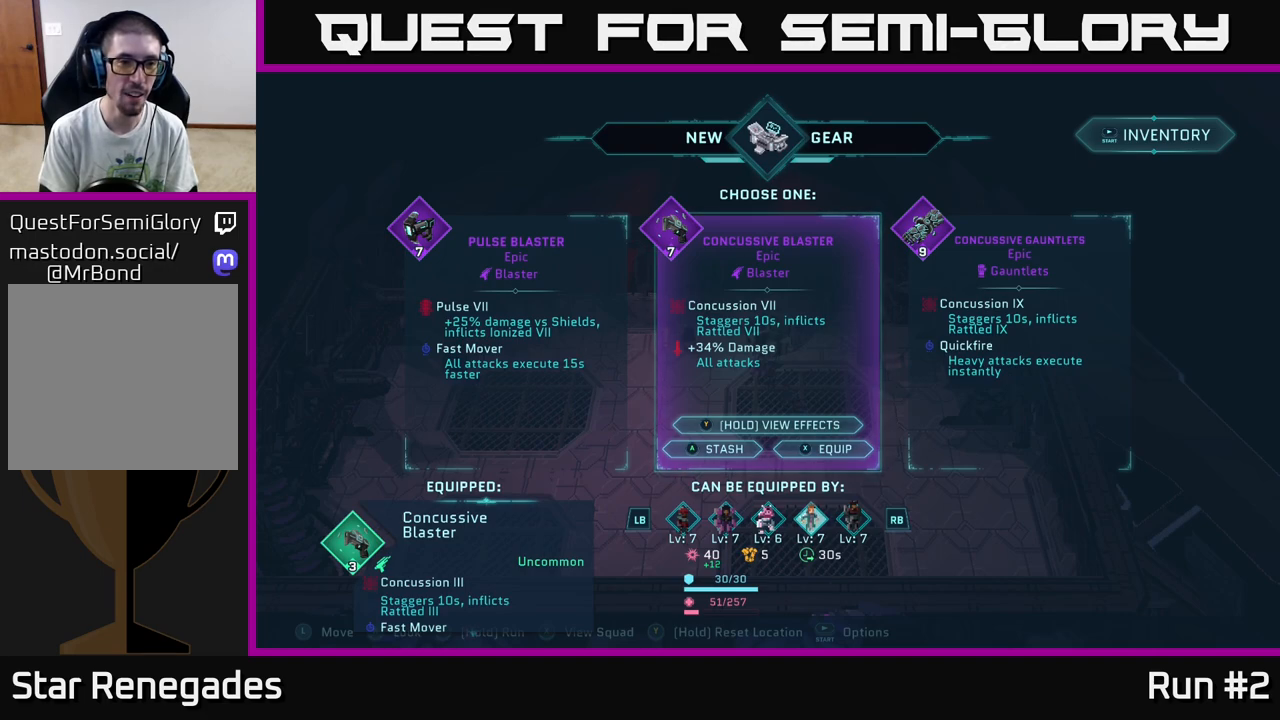
{"buttons": [], "left_stick": "center", "right_stick": "center", "events": [[133, "L1", "down"], [283, "L1", "up"]]}
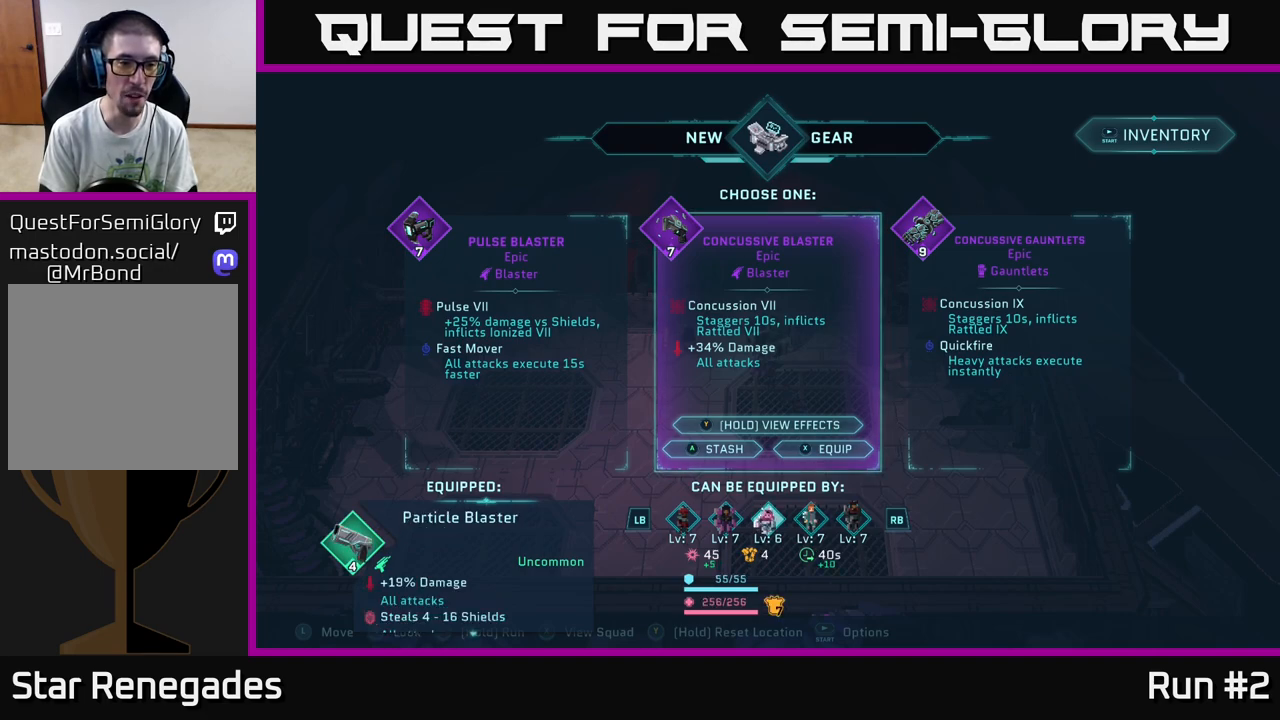
{"buttons": ["L1"], "left_stick": "center", "right_stick": "center", "events": [[483, "L1", "down"]]}
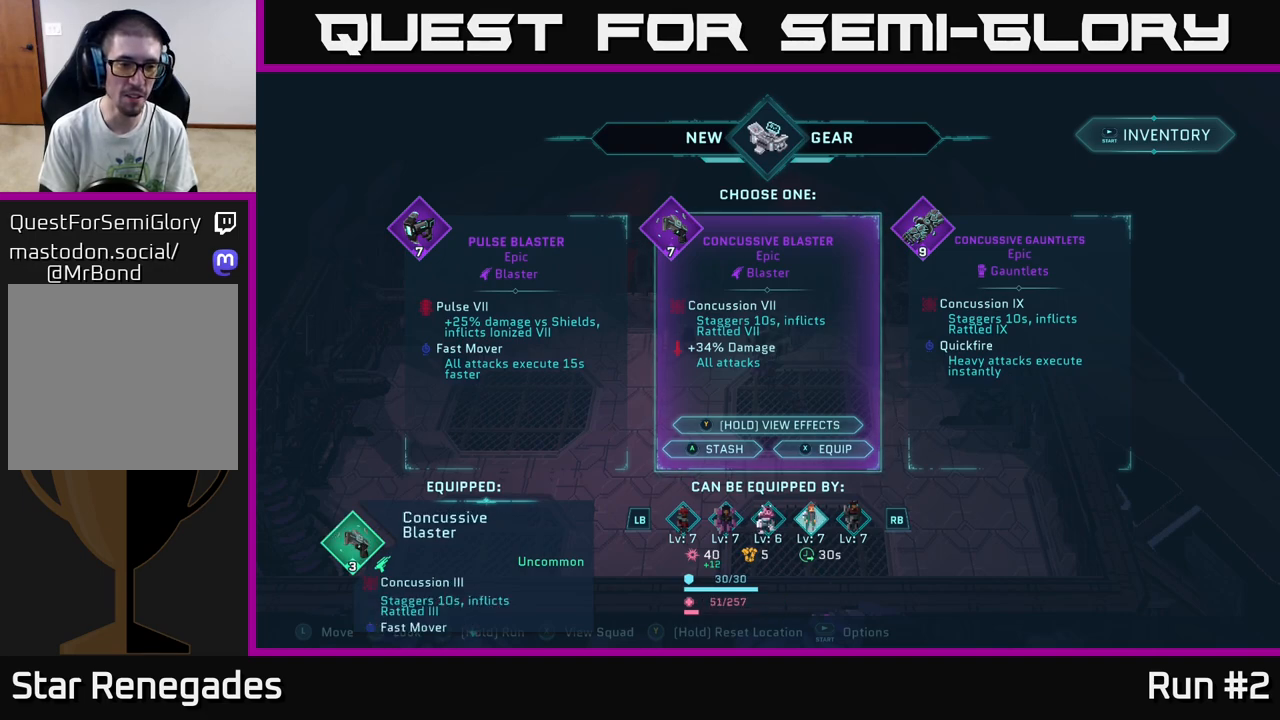
{"buttons": [], "left_stick": "center", "right_stick": "center", "events": [[117, "L1", "up"]]}
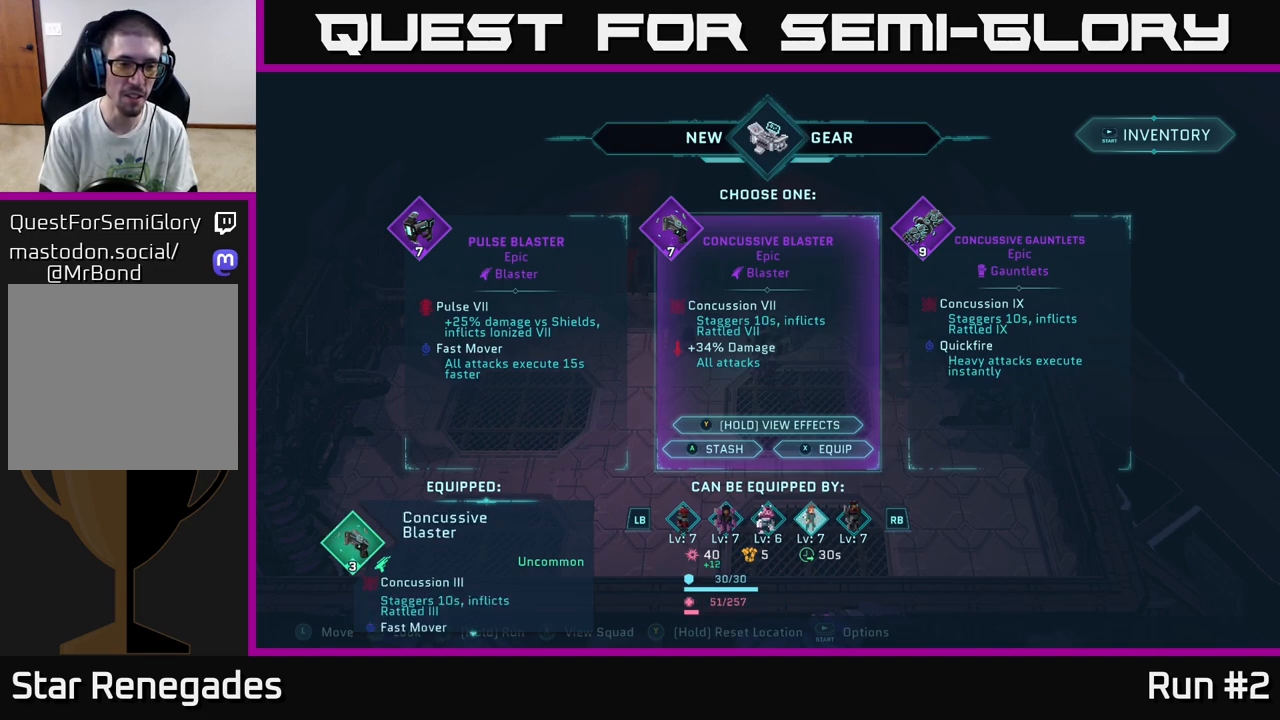
{"buttons": [], "left_stick": "center", "right_stick": "center", "events": [[300, "L1", "down"], [417, "L1", "up"]]}
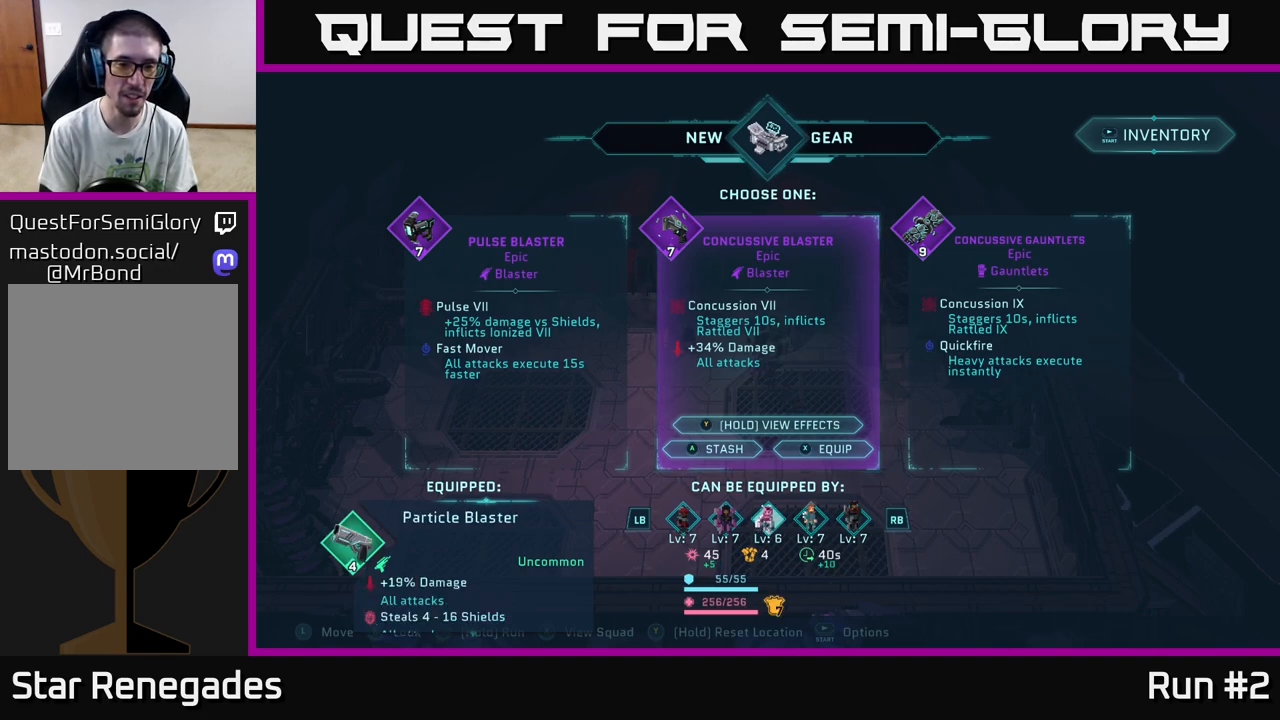
{"buttons": [], "left_stick": "center", "right_stick": "center", "events": []}
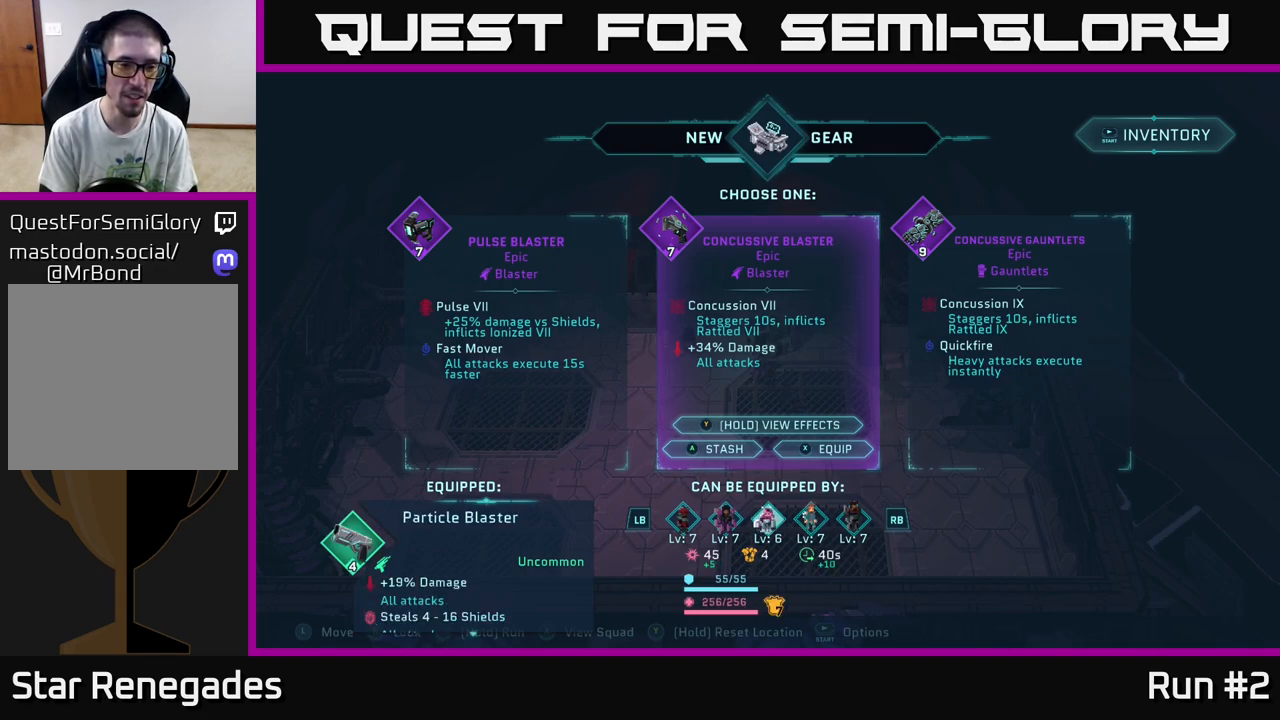
{"buttons": [], "left_stick": "center", "right_stick": "center", "events": []}
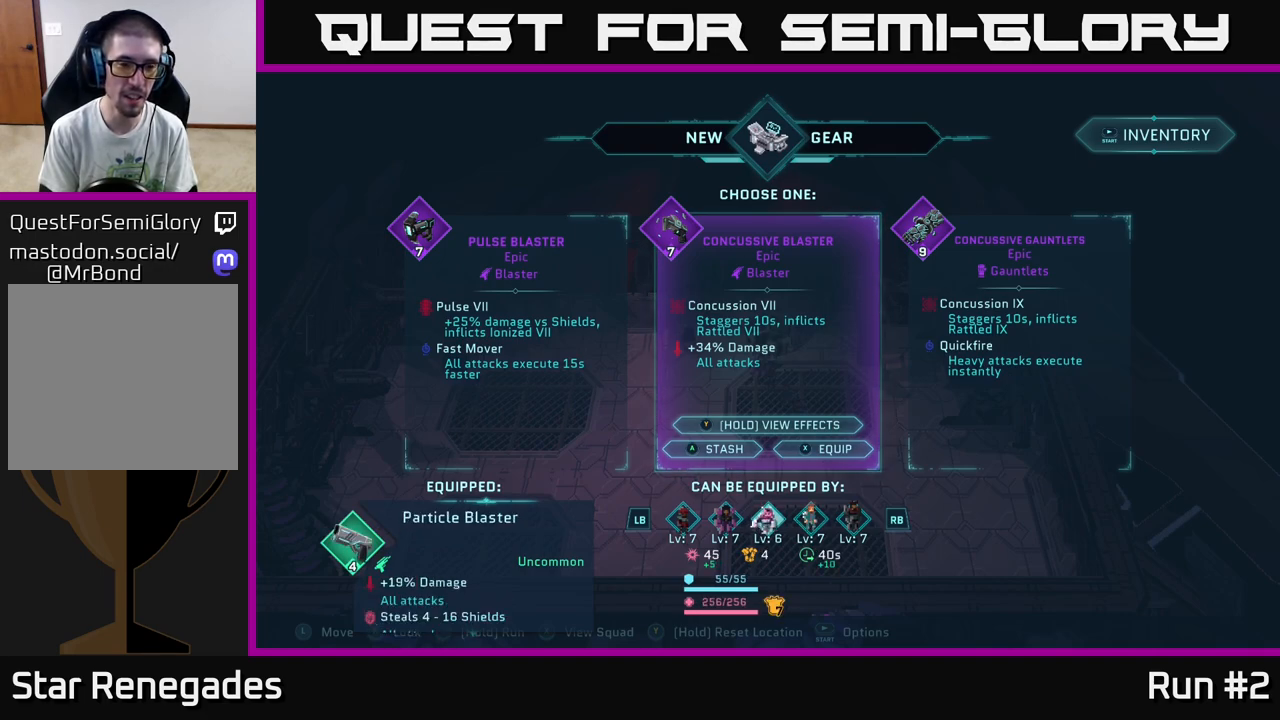
{"buttons": [], "left_stick": "center", "right_stick": "center", "events": [[133, "L1", "down"], [267, "L1", "up"]]}
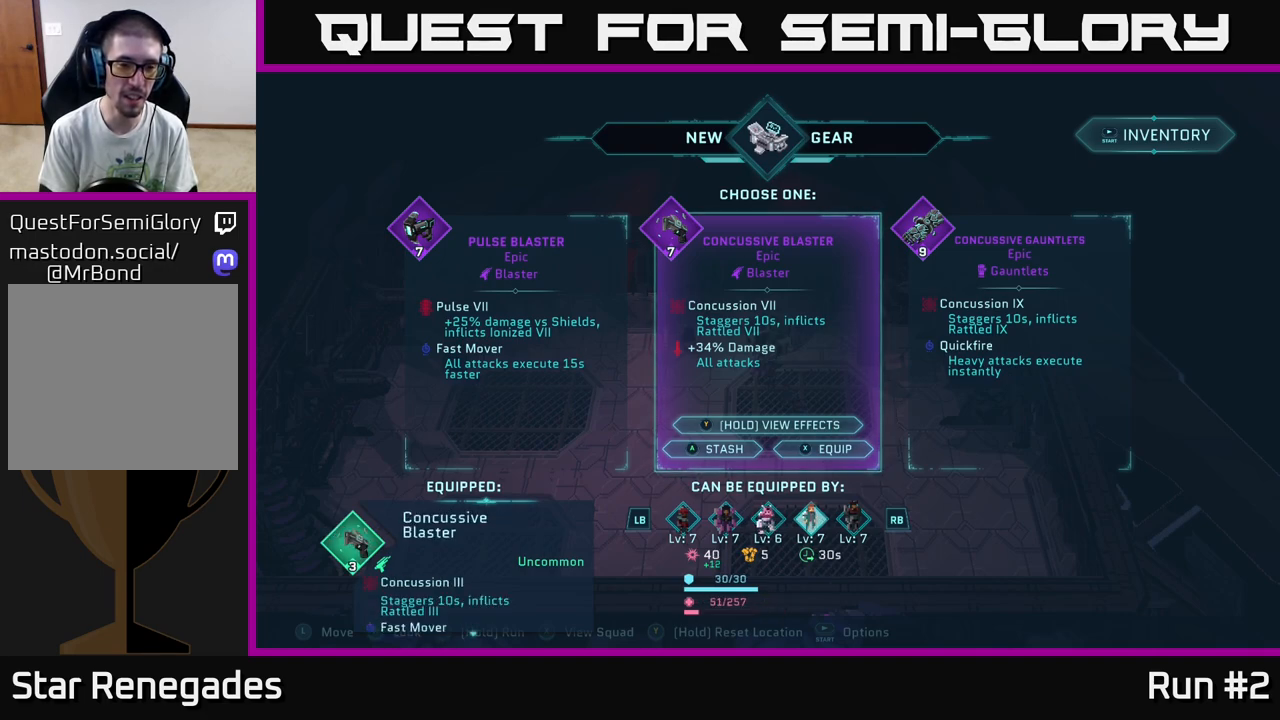
{"buttons": [], "left_stick": "center", "right_stick": "center", "events": []}
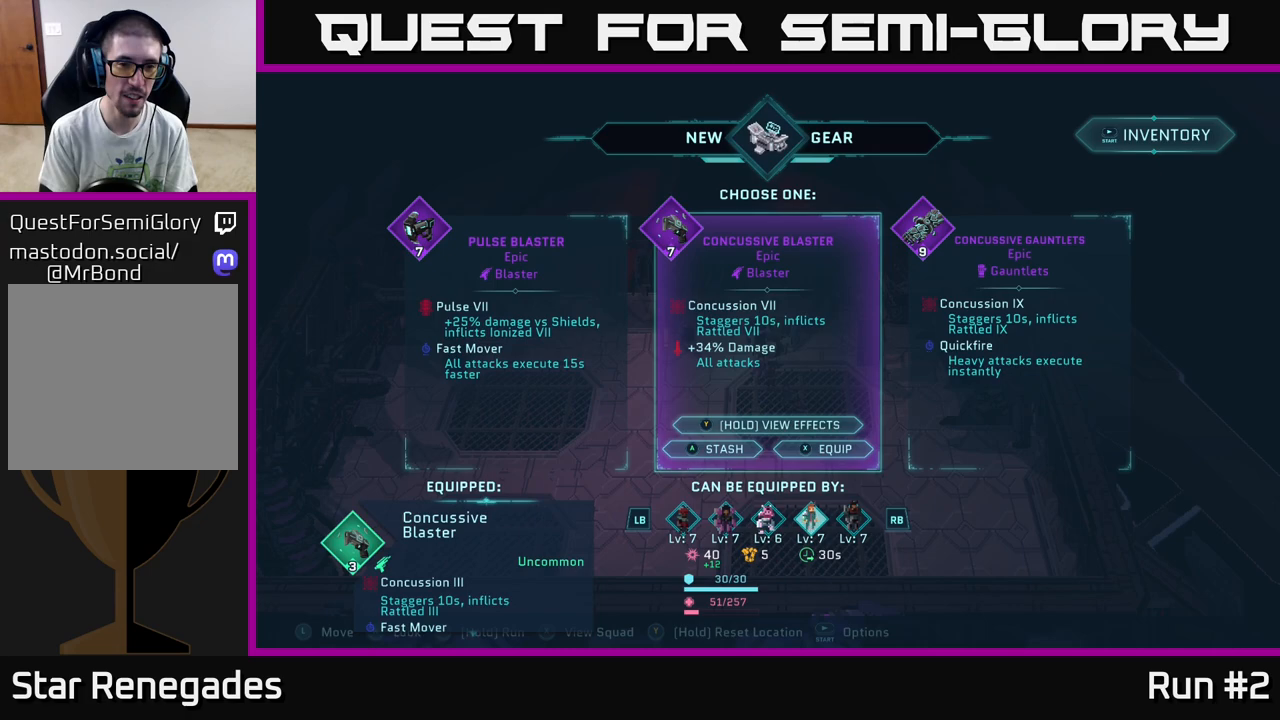
{"buttons": [], "left_stick": "center", "right_stick": "center", "events": [[267, "left_stick", "left"], [433, "left_stick", "center"]]}